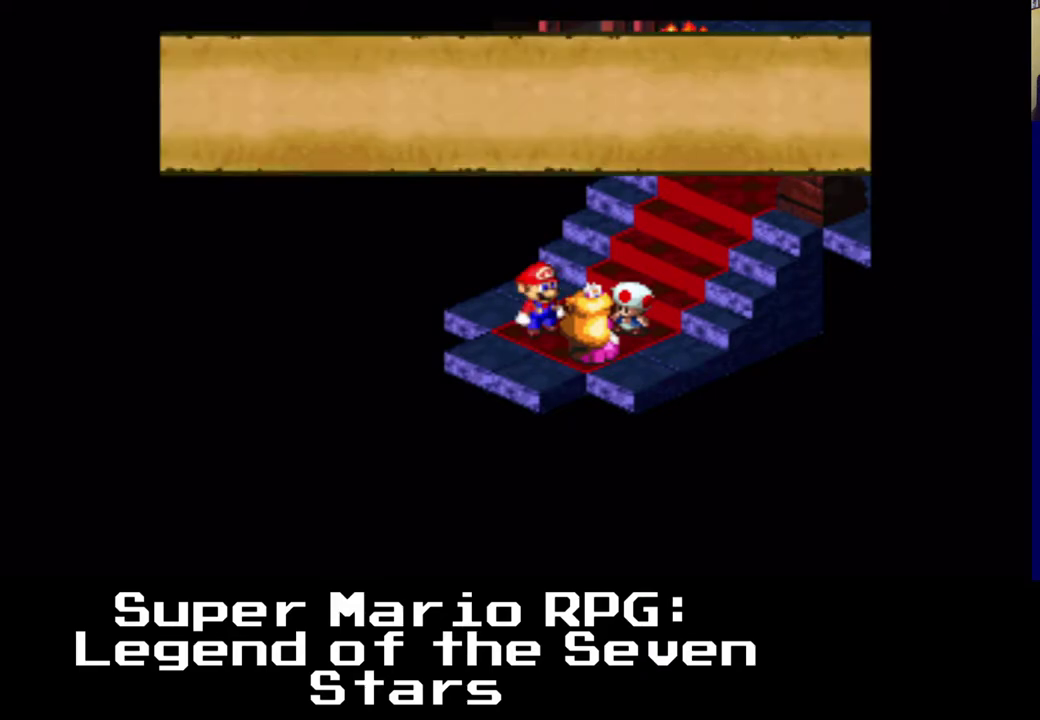
Gameplay with a controller (Xbox layout); each line is a JSON object with the inputs held at the frame after it. "events" lists button and stick changes between this image and that frame as [ms after this image, input, new state], when the widget could be followed in between. Not read: right_stick.
{"buttons": [], "left_stick": "center", "events": []}
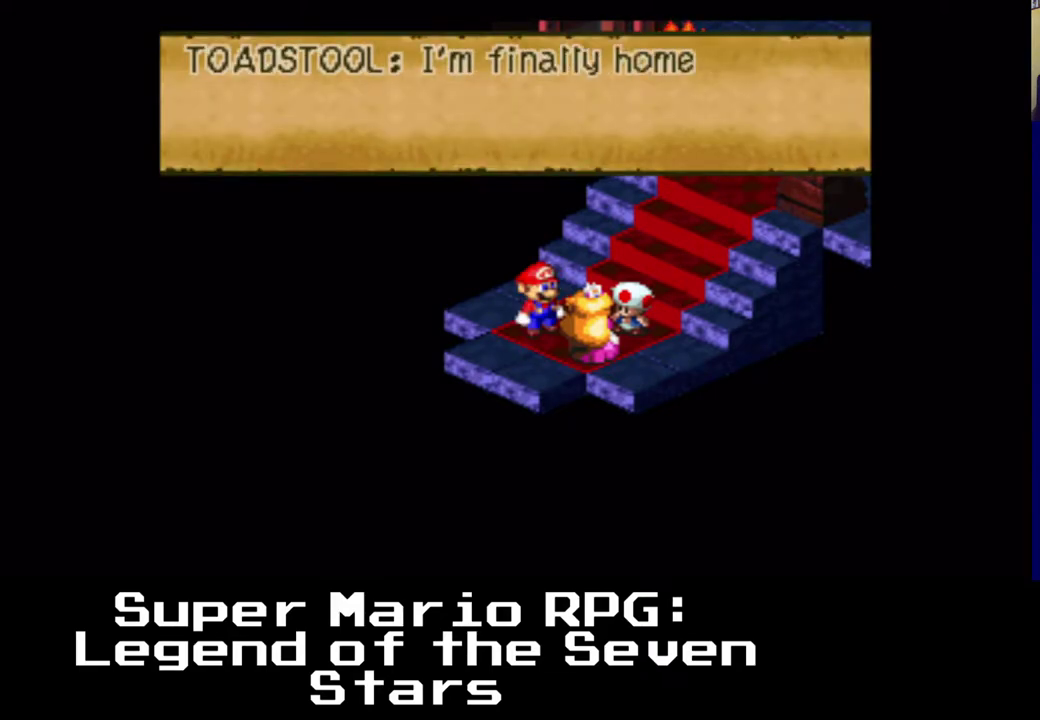
{"buttons": [], "left_stick": "center", "events": [[150, "B", "down"], [433, "B", "up"]]}
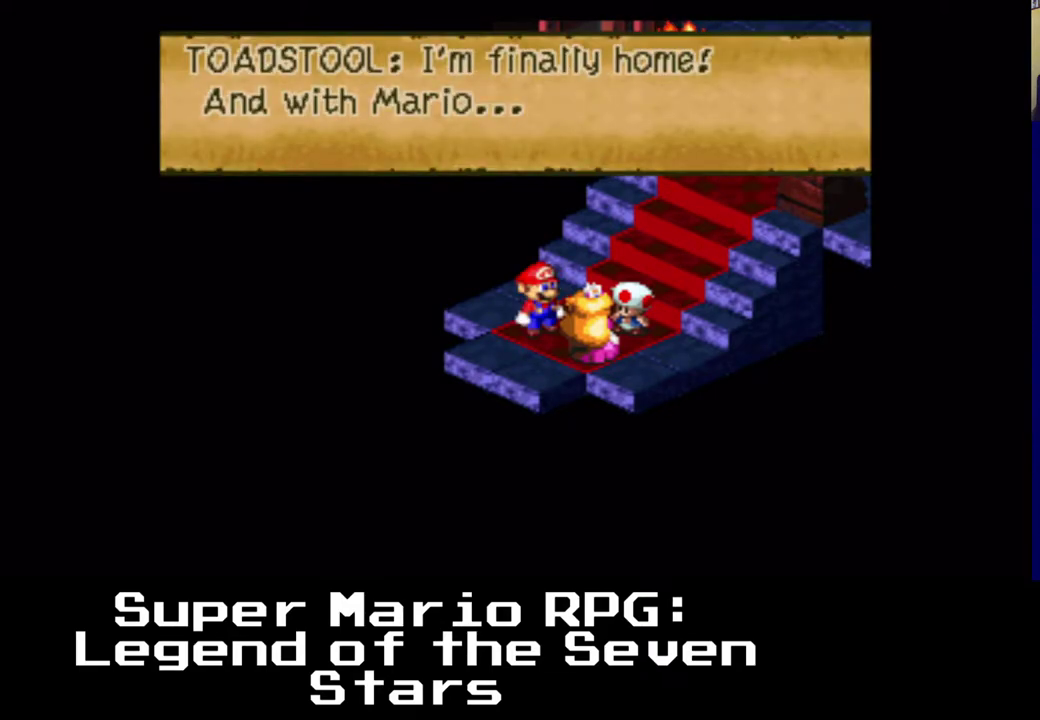
{"buttons": ["B"], "left_stick": "center", "events": [[467, "B", "down"]]}
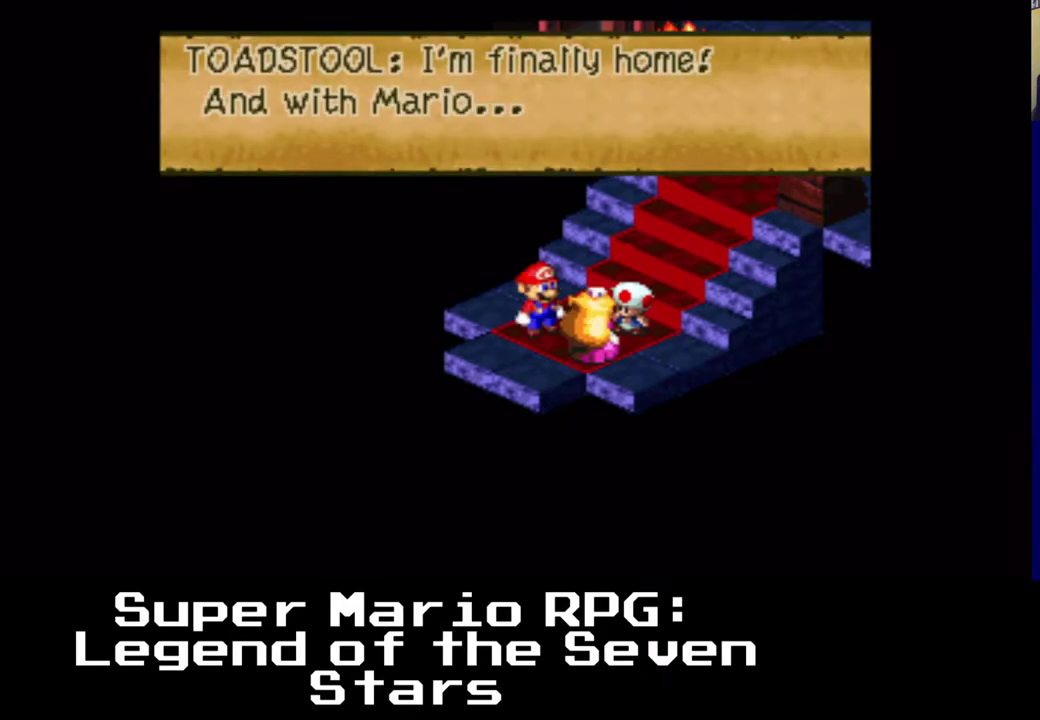
{"buttons": [], "left_stick": "center", "events": [[183, "B", "up"]]}
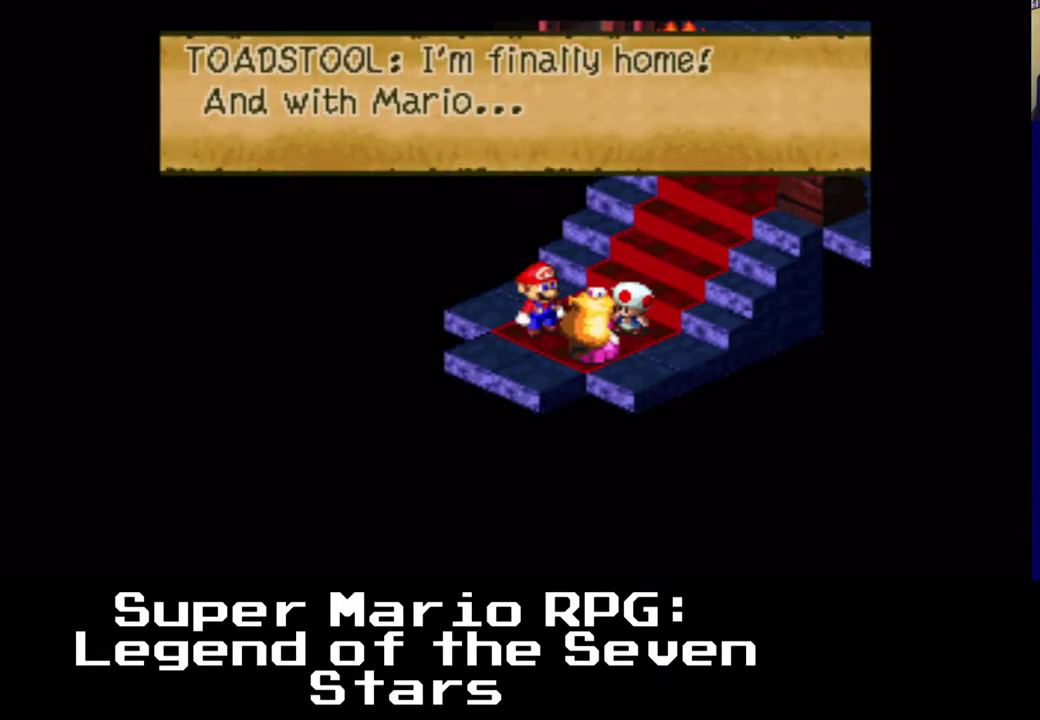
{"buttons": ["DPAD_RIGHT"], "left_stick": "center", "events": [[500, "DPAD_RIGHT", "down"]]}
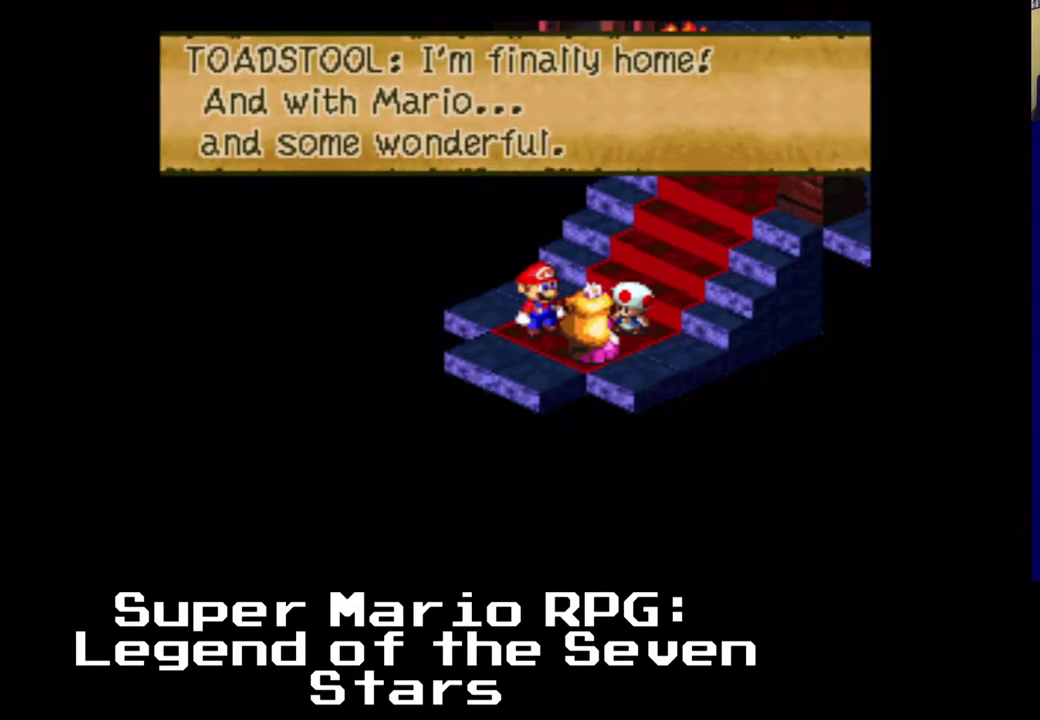
{"buttons": [], "left_stick": "center", "events": [[33, "DPAD_UP", "down"], [133, "DPAD_RIGHT", "up"], [233, "DPAD_LEFT", "down"], [500, "DPAD_LEFT", "up"], [500, "DPAD_UP", "up"]]}
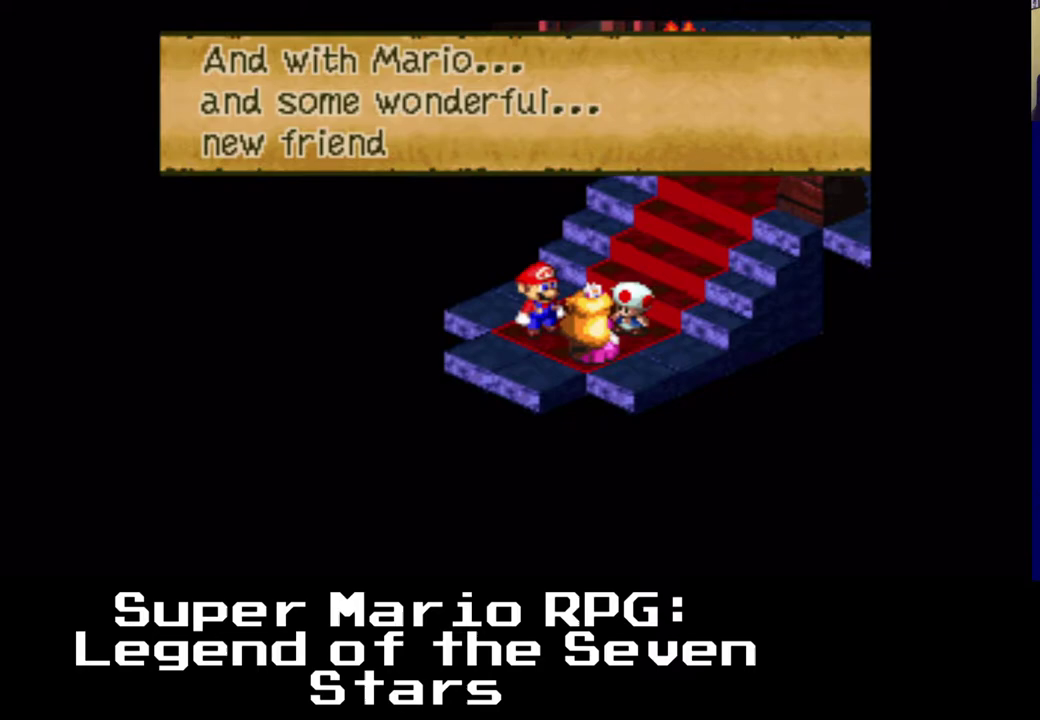
{"buttons": ["B"], "left_stick": "center", "events": [[333, "B", "down"]]}
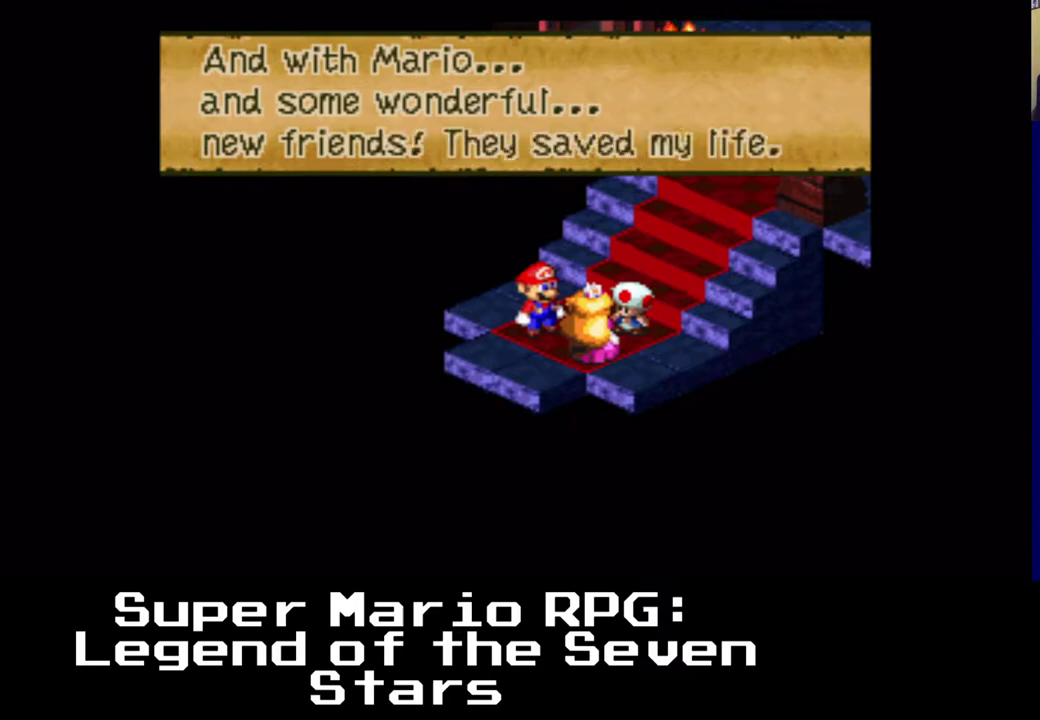
{"buttons": ["B"], "left_stick": "center", "events": [[33, "B", "up"], [383, "B", "down"]]}
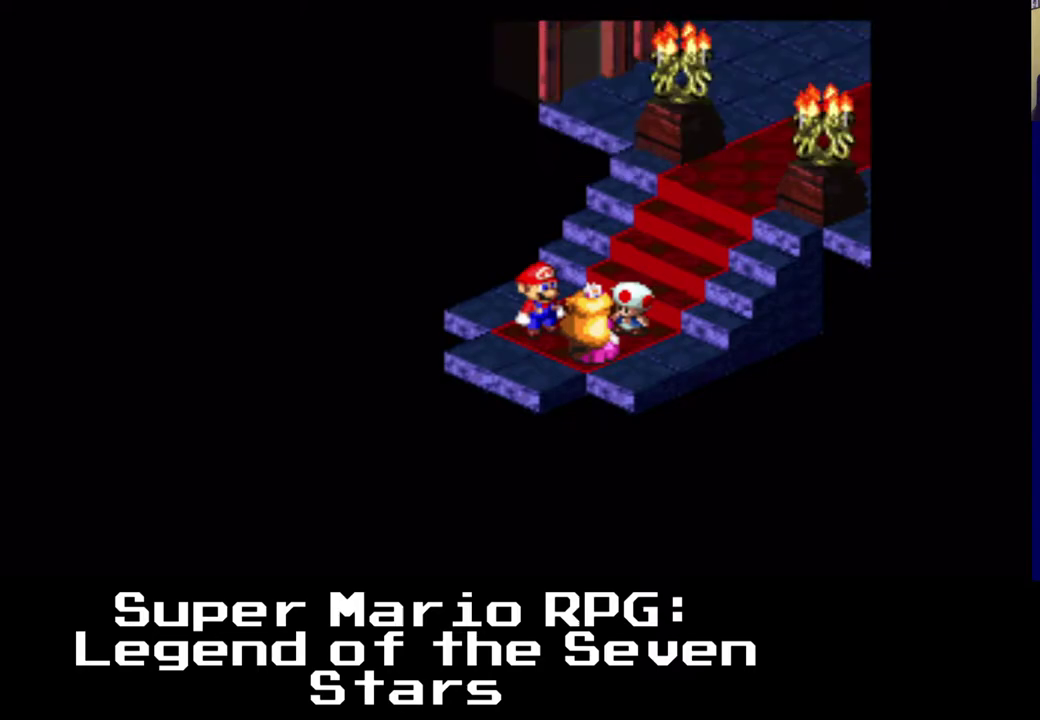
{"buttons": [], "left_stick": "center", "events": [[117, "B", "up"]]}
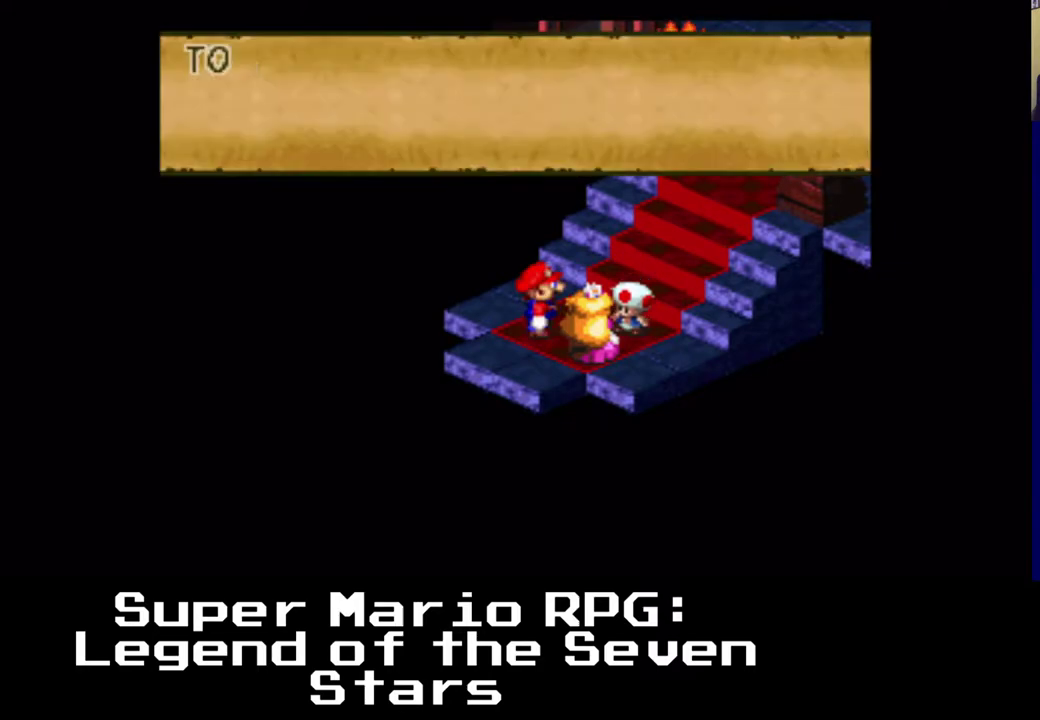
{"buttons": [], "left_stick": "center", "events": []}
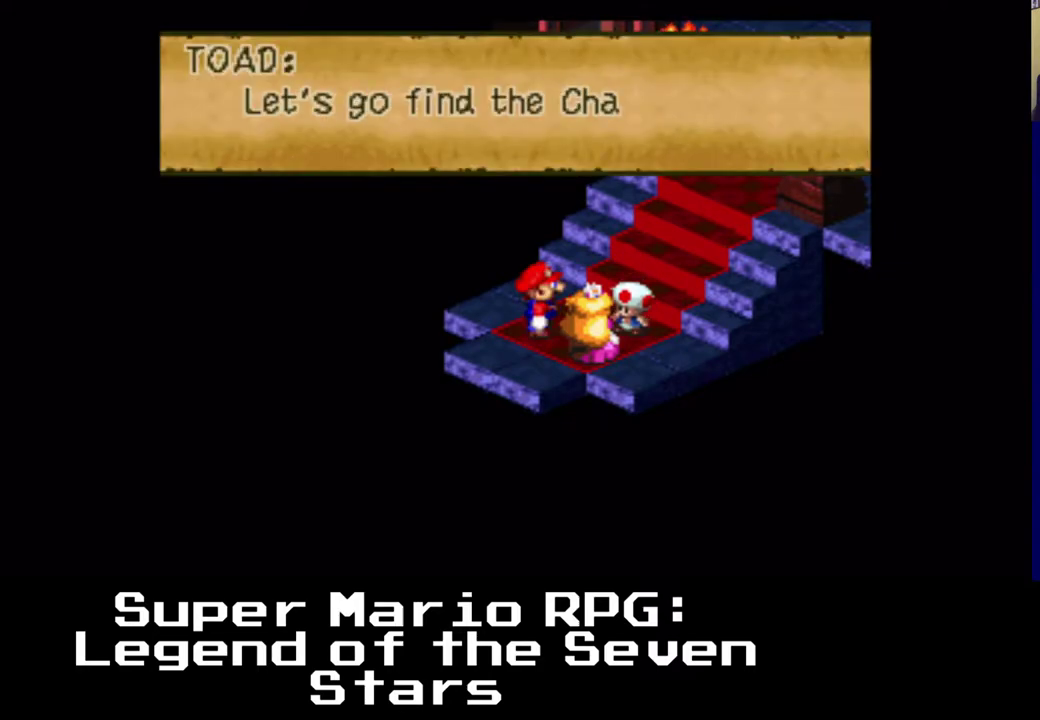
{"buttons": [], "left_stick": "center", "events": []}
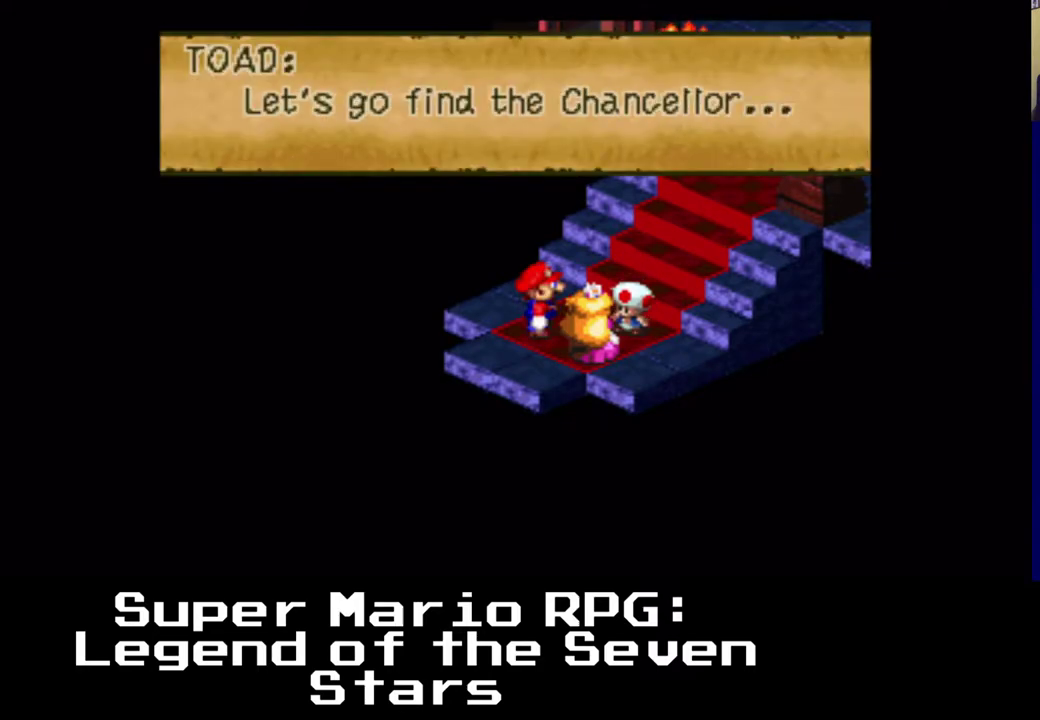
{"buttons": ["B"], "left_stick": "center", "events": [[383, "B", "down"]]}
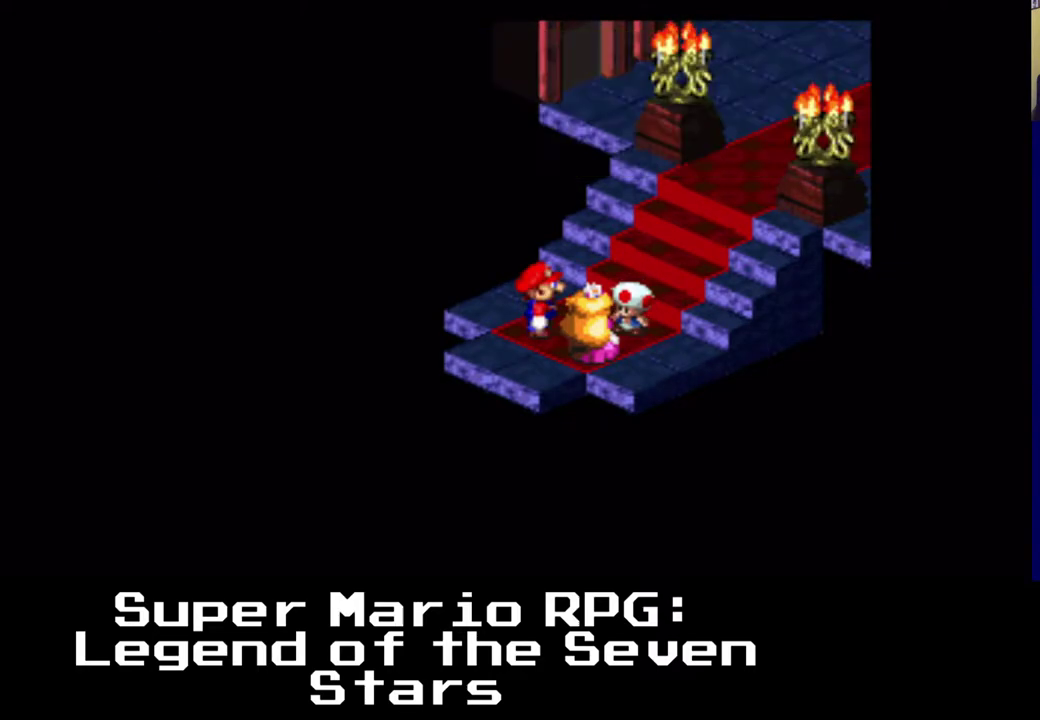
{"buttons": [], "left_stick": "center", "events": [[67, "B", "up"]]}
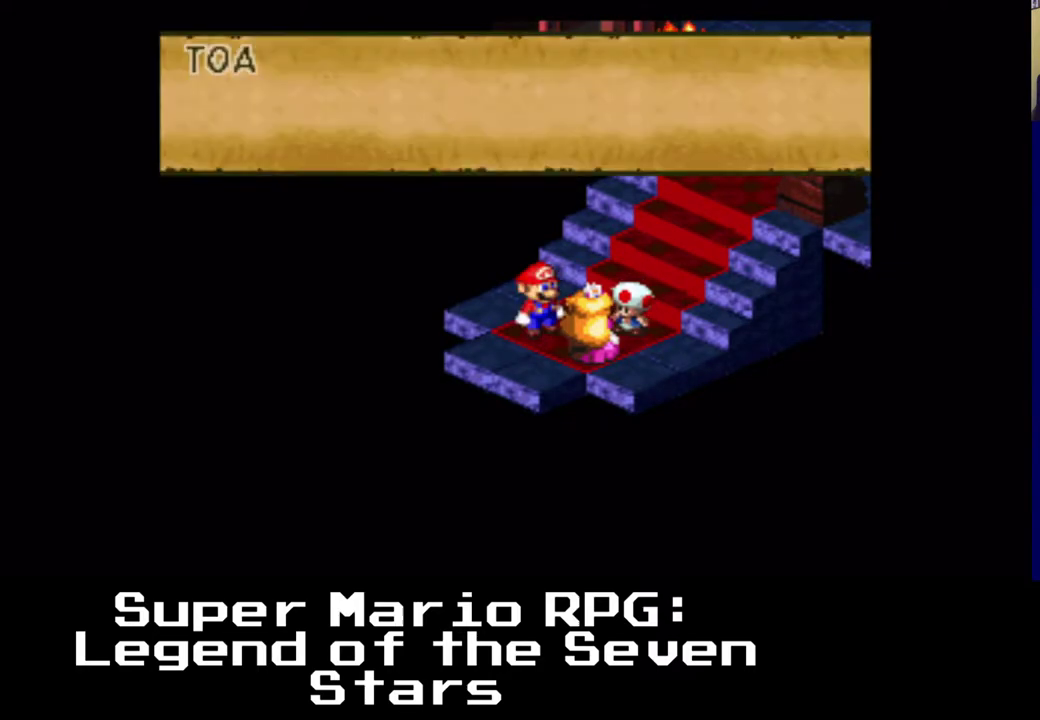
{"buttons": [], "left_stick": "center", "events": []}
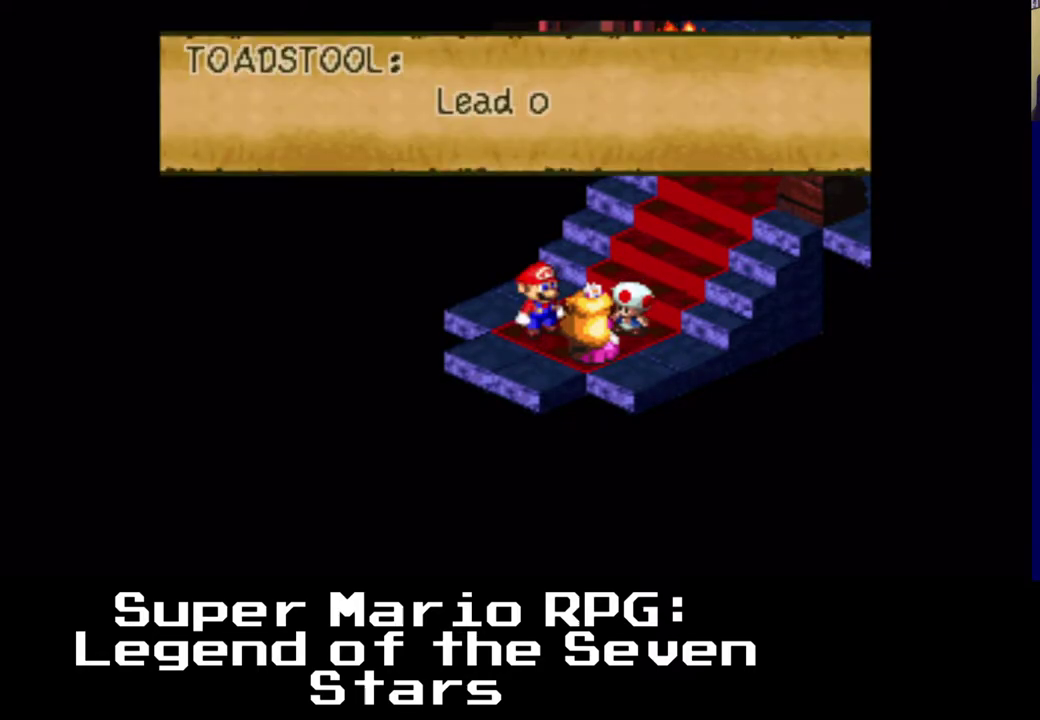
{"buttons": ["B"], "left_stick": "center", "events": [[383, "B", "down"]]}
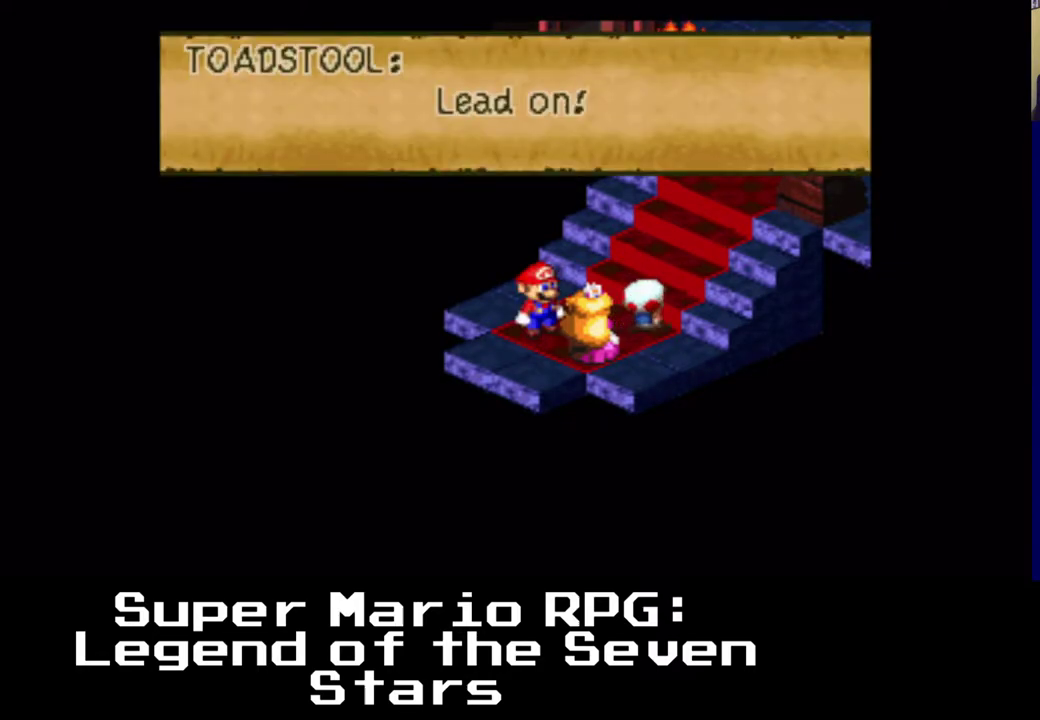
{"buttons": [], "left_stick": "center", "events": [[83, "B", "up"]]}
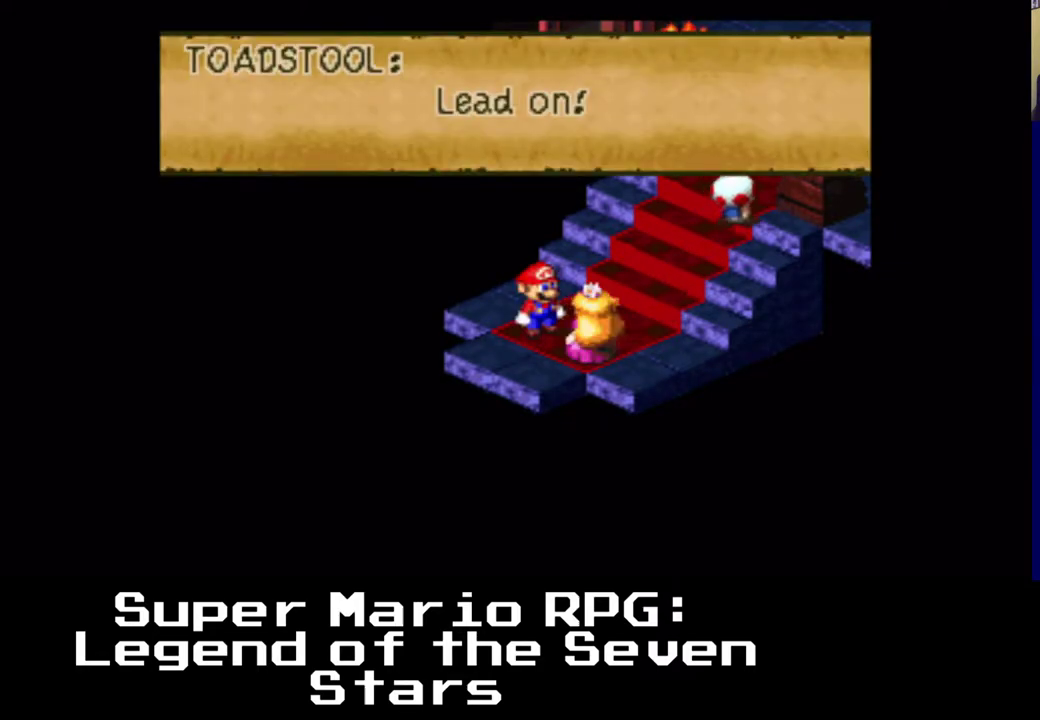
{"buttons": ["B", "DPAD_UP", "DPAD_RIGHT"], "left_stick": "center", "events": [[233, "DPAD_RIGHT", "down"], [300, "DPAD_UP", "down"], [350, "B", "down"]]}
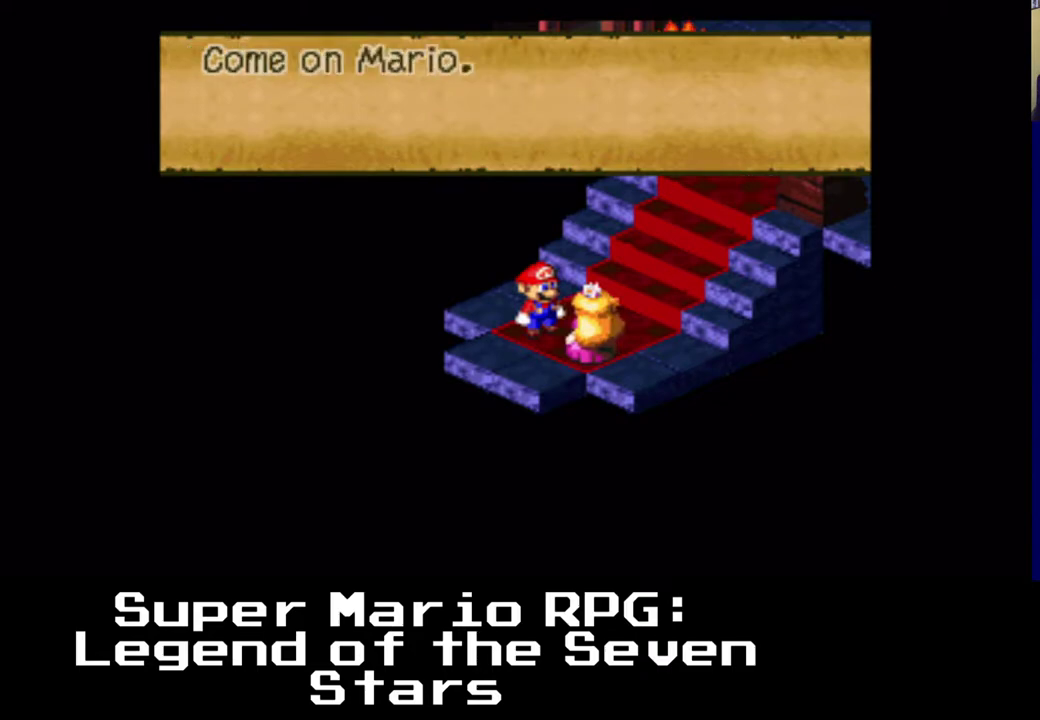
{"buttons": [], "left_stick": "center", "events": [[17, "B", "up"], [500, "DPAD_RIGHT", "up"], [500, "DPAD_UP", "up"]]}
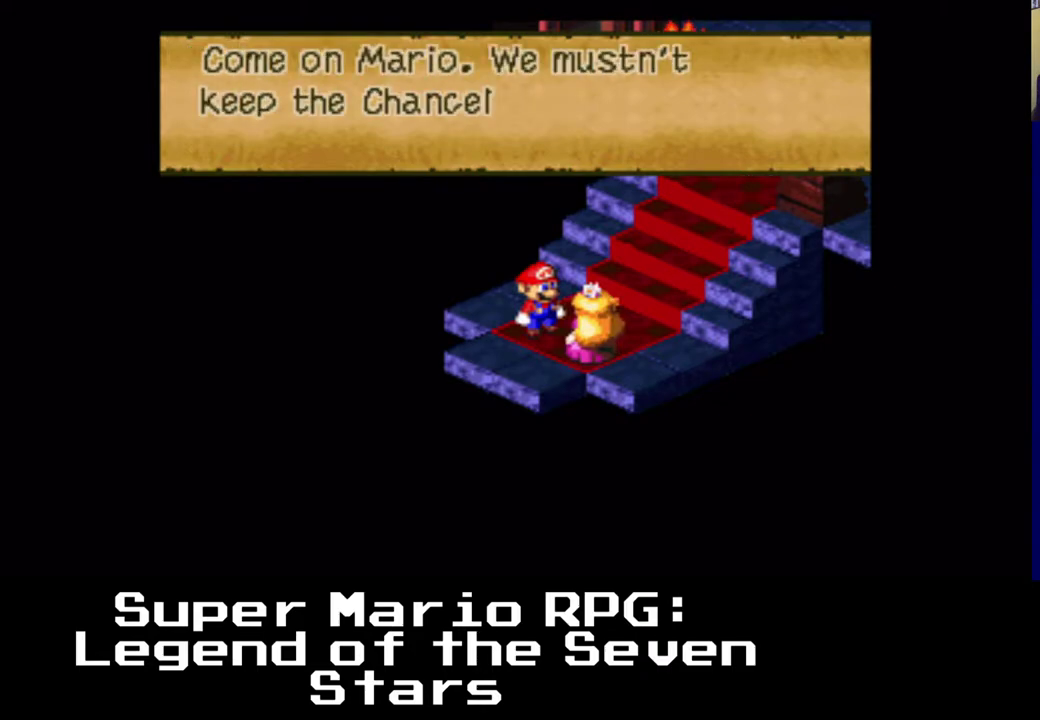
{"buttons": [], "left_stick": "center", "events": []}
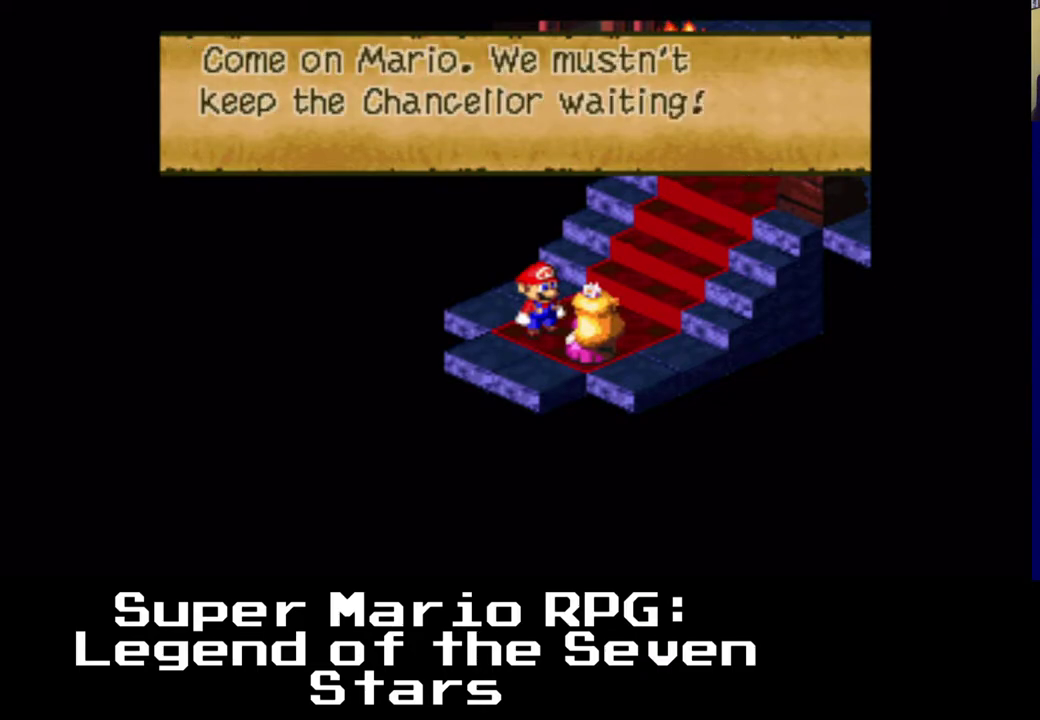
{"buttons": [], "left_stick": "center", "events": [[150, "B", "down"], [333, "B", "up"]]}
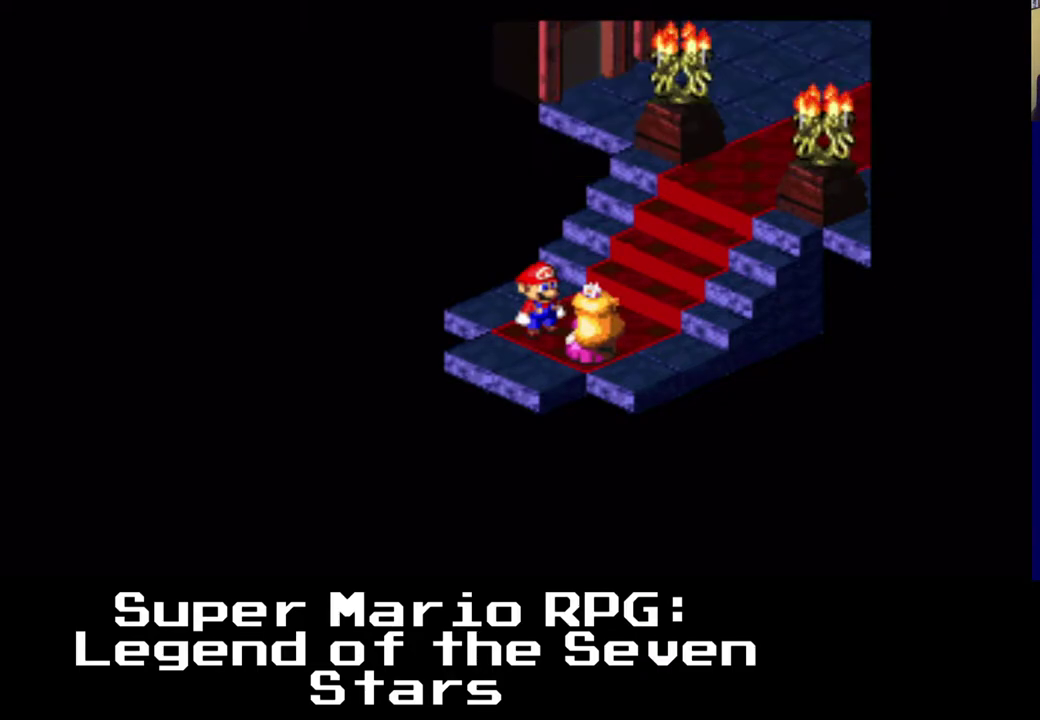
{"buttons": ["DPAD_UP", "DPAD_RIGHT"], "left_stick": "center", "events": [[233, "DPAD_RIGHT", "down"], [267, "DPAD_UP", "down"]]}
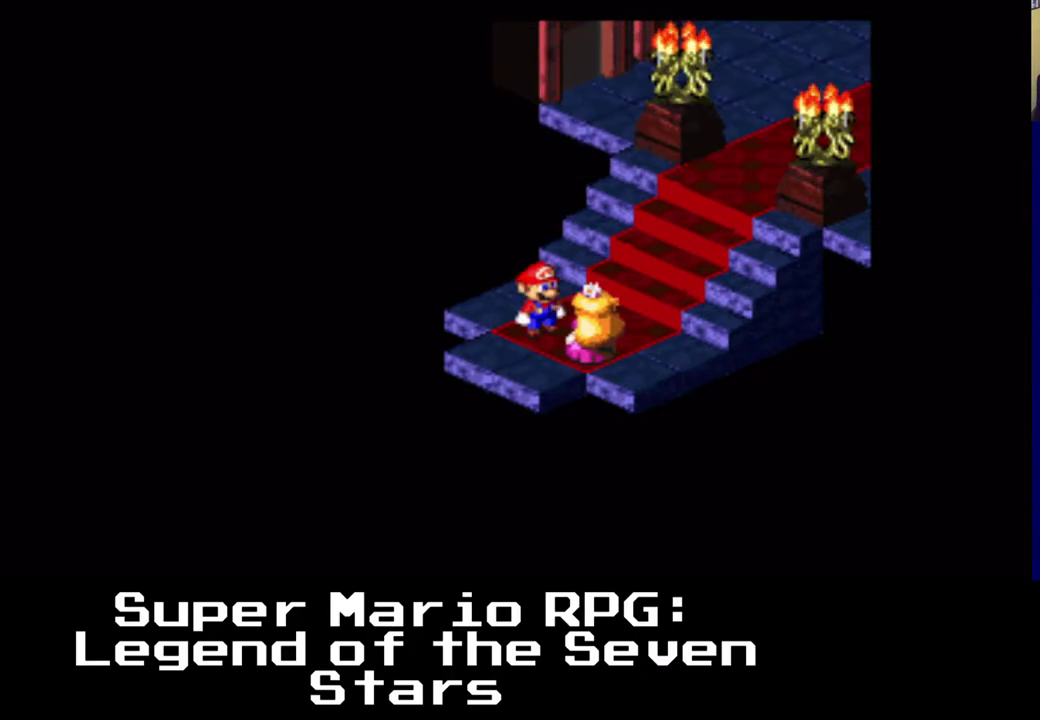
{"buttons": ["DPAD_RIGHT"], "left_stick": "center", "events": [[200, "DPAD_UP", "up"]]}
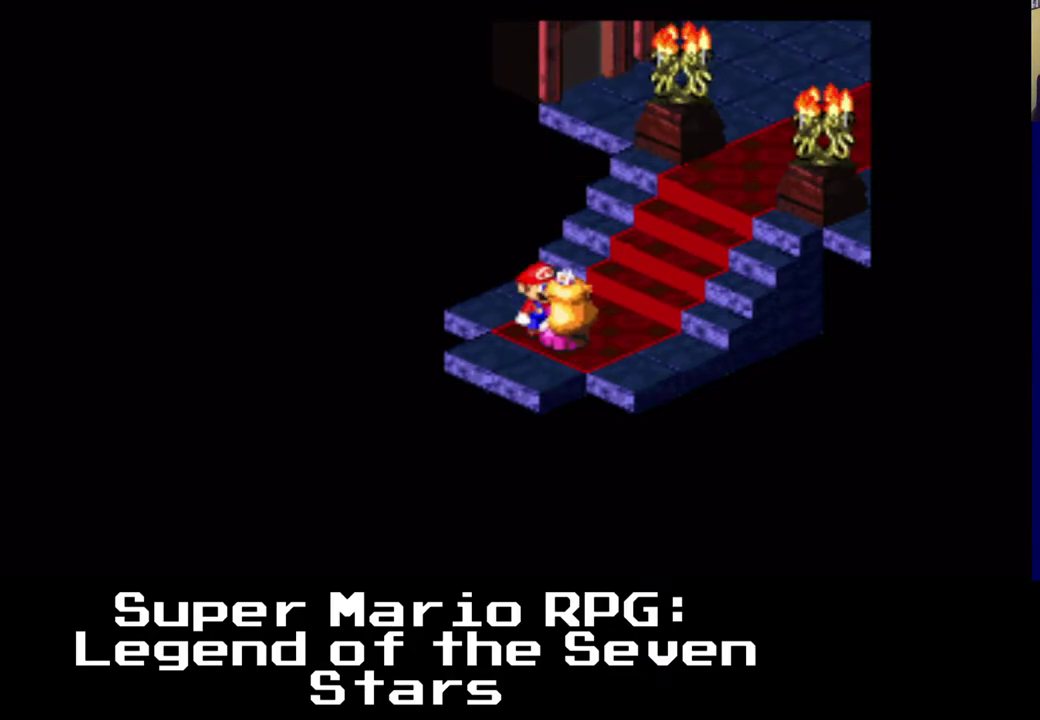
{"buttons": ["DPAD_UP", "DPAD_RIGHT"], "left_stick": "center", "events": [[417, "DPAD_UP", "down"]]}
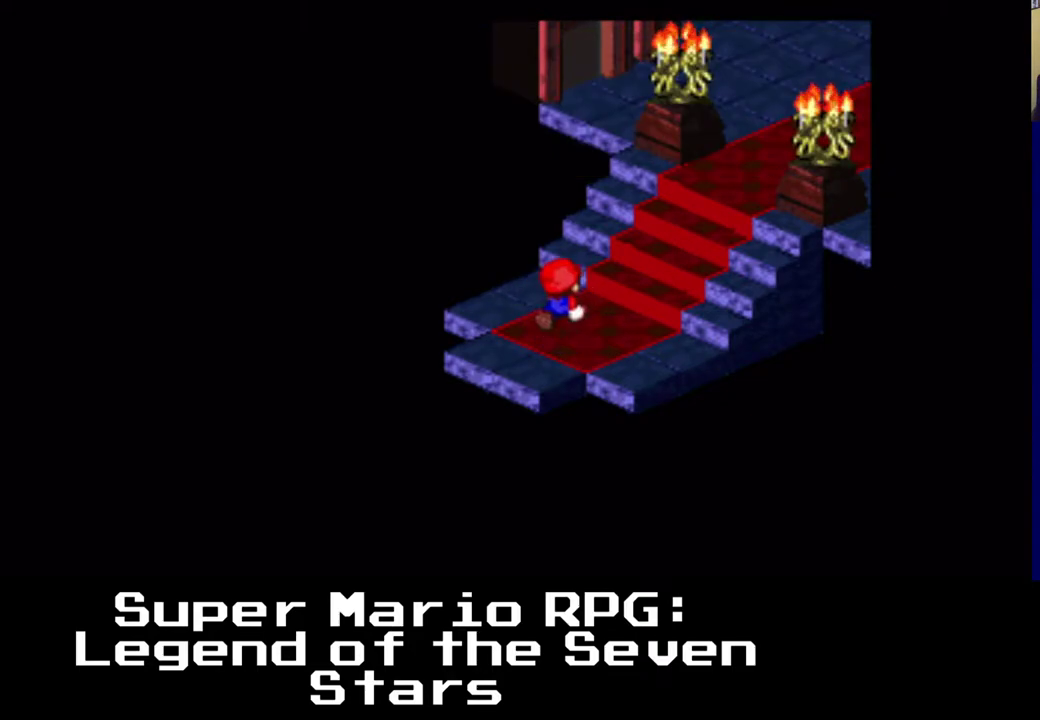
{"buttons": ["X", "DPAD_UP", "DPAD_RIGHT"], "left_stick": "center", "events": [[283, "X", "down"]]}
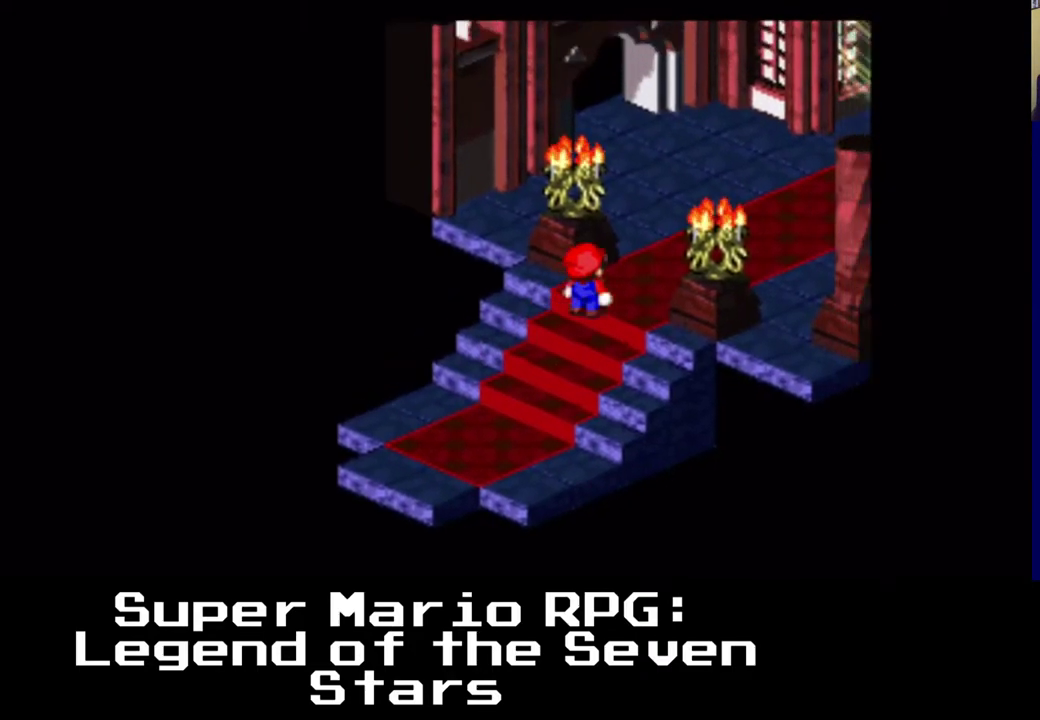
{"buttons": ["X", "DPAD_UP", "DPAD_RIGHT"], "left_stick": "center", "events": []}
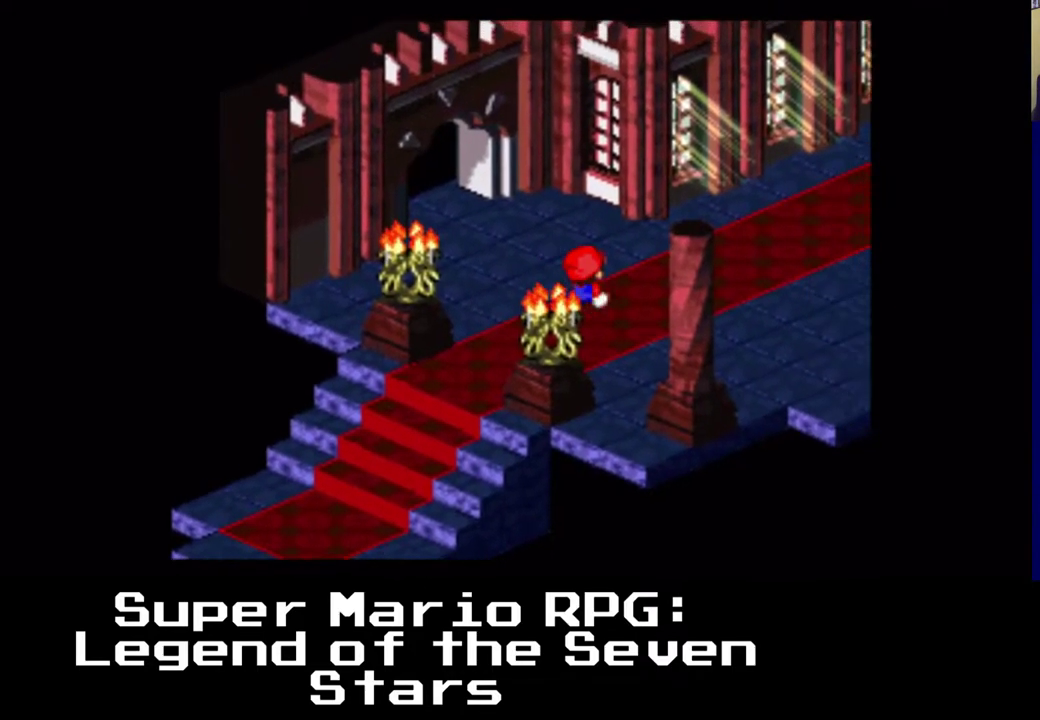
{"buttons": ["X", "DPAD_UP", "DPAD_RIGHT"], "left_stick": "center", "events": []}
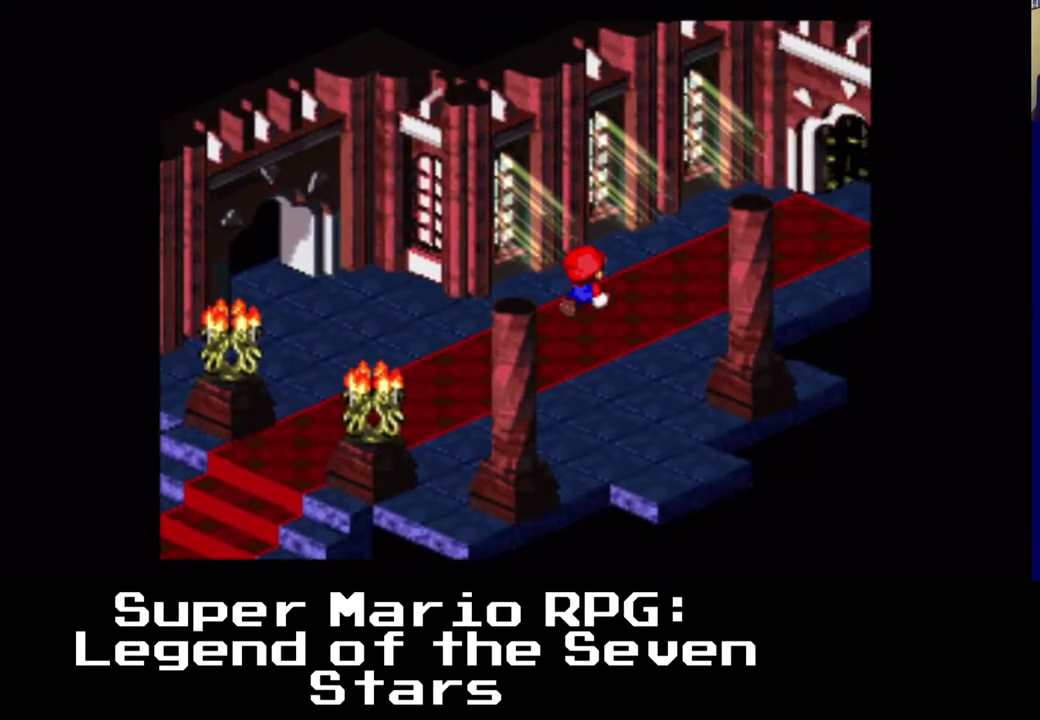
{"buttons": ["X", "DPAD_UP", "DPAD_RIGHT"], "left_stick": "center", "events": []}
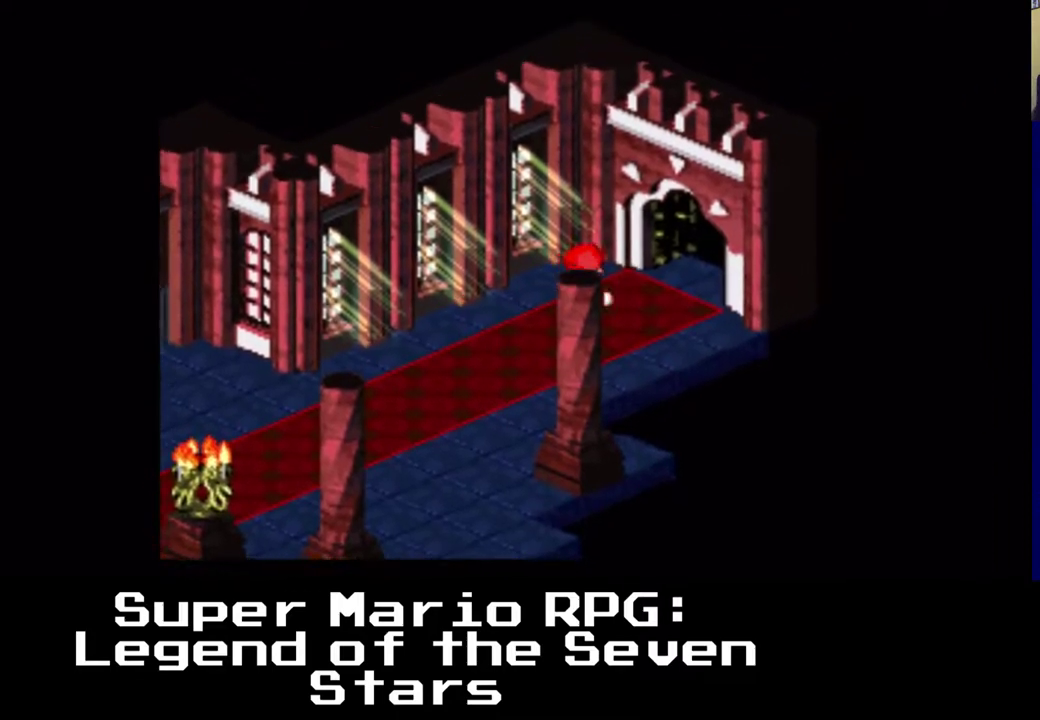
{"buttons": ["X", "DPAD_UP", "DPAD_RIGHT"], "left_stick": "center", "events": []}